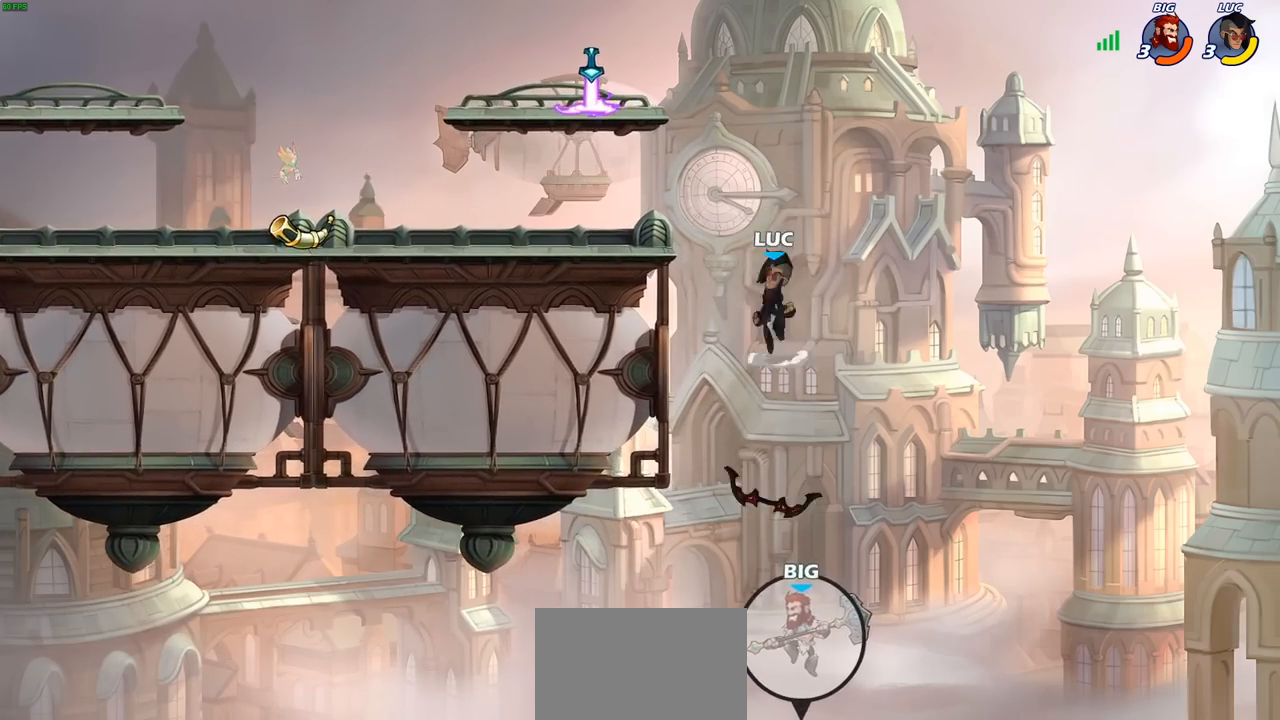
Gameplay with a controller (PlayStation layout); each line is a JSON object with the inputs held at the frame after it. "events" lists button and stick changes between this image and that frame as [ms after this image, input, new state], when the widget could be followed in between.
{"buttons": [], "left_stick": "center", "right_stick": "center", "events": [[133, "CIRCLE", "up"], [383, "left_stick", "center"]]}
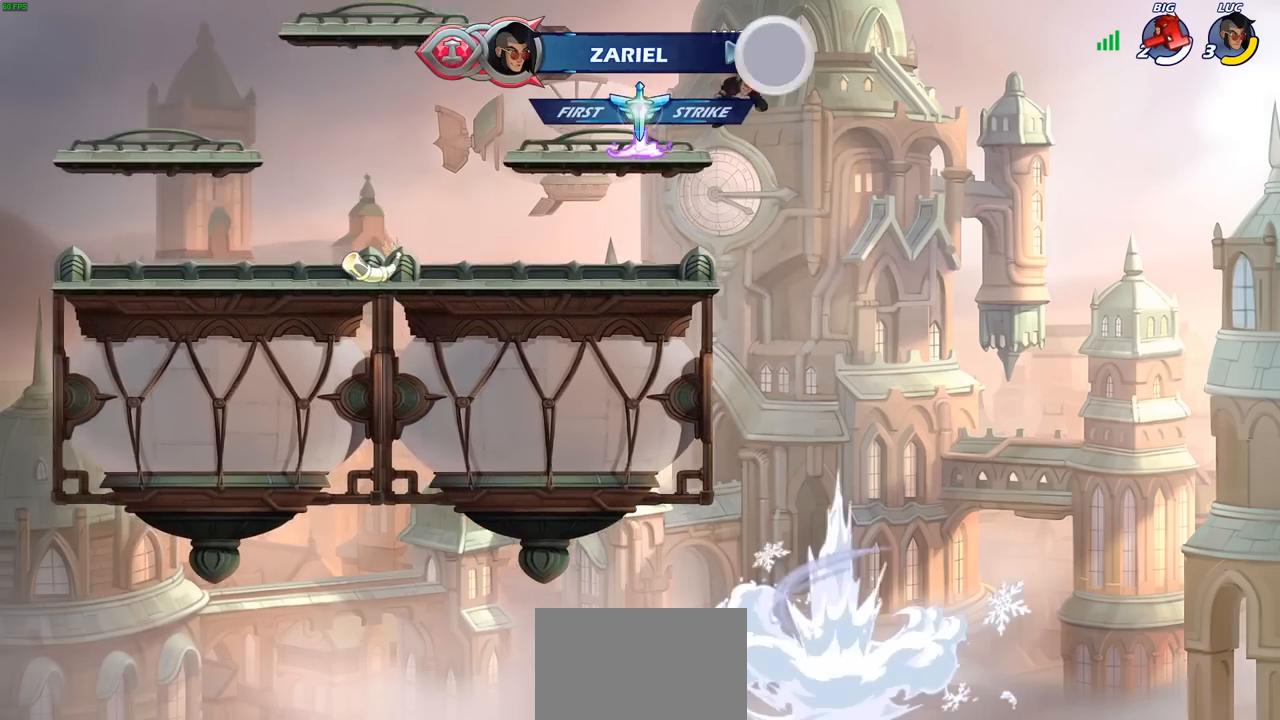
{"buttons": ["R1"], "left_stick": "center", "right_stick": "center", "events": [[83, "left_stick", "down"], [267, "left_stick", "left"], [367, "left_stick", "center"], [433, "R1", "down"]]}
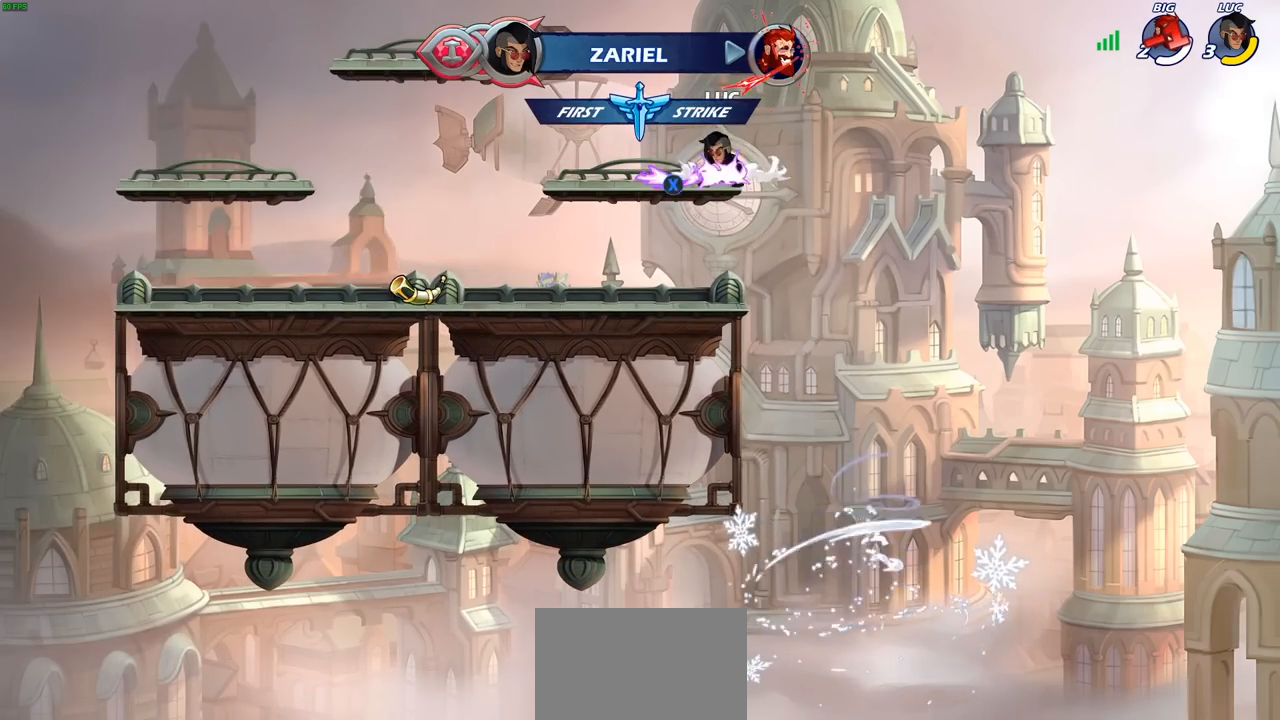
{"buttons": [], "left_stick": "left", "right_stick": "center", "events": [[33, "R1", "up"], [250, "left_stick", "left"]]}
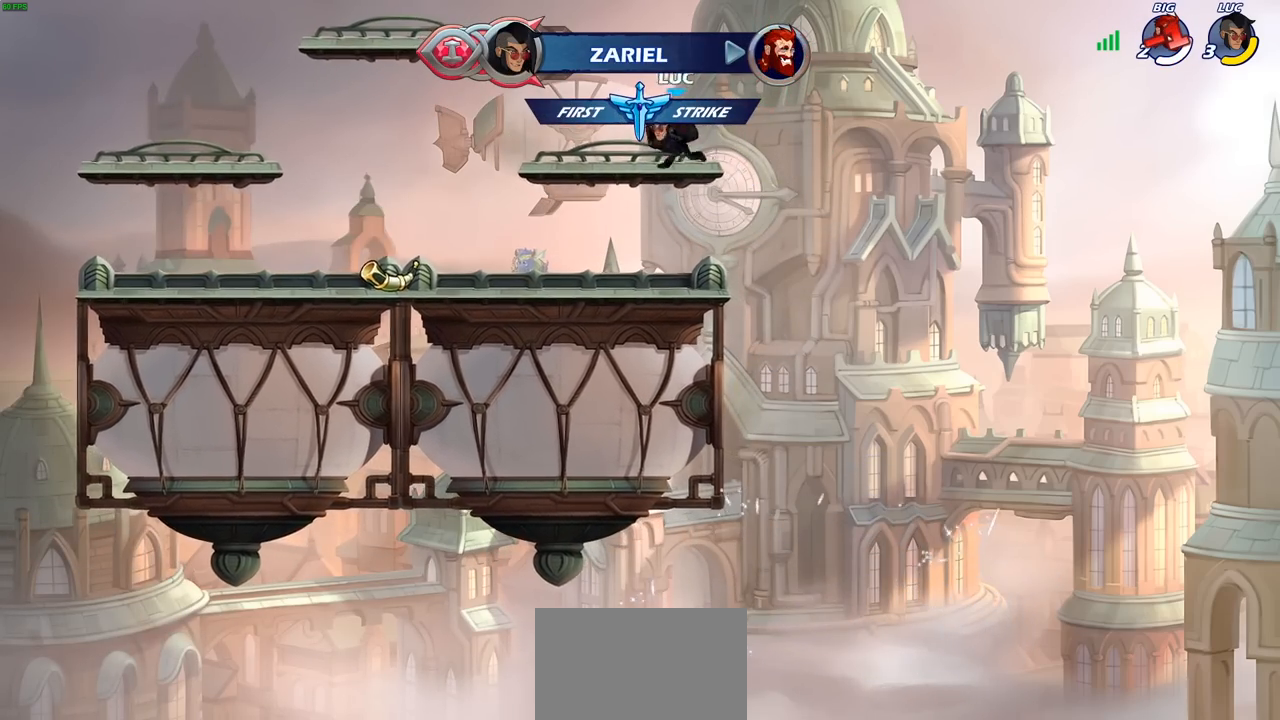
{"buttons": ["CIRCLE"], "left_stick": "down-left", "right_stick": "center", "events": [[67, "left_stick", "down-left"], [100, "R2", "down"], [183, "CIRCLE", "down"], [283, "R2", "up"]]}
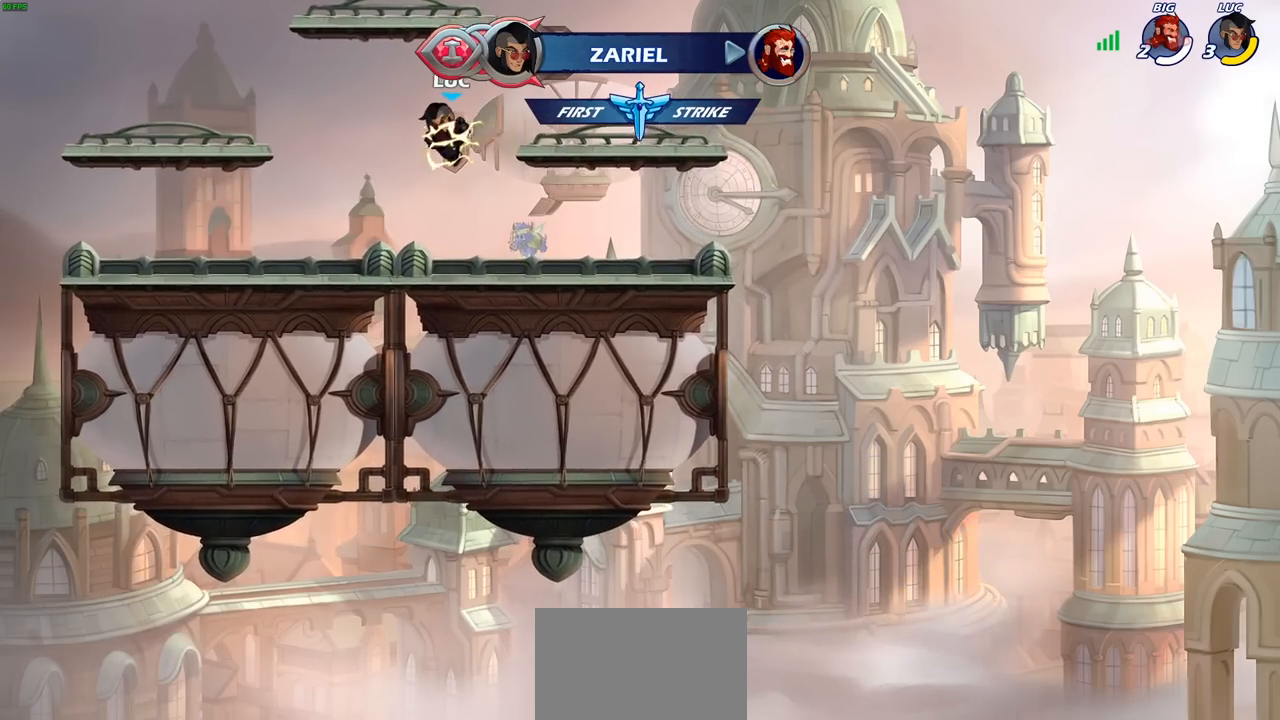
{"buttons": [], "left_stick": "center", "right_stick": "center", "events": [[17, "left_stick", "center"], [83, "CIRCLE", "up"]]}
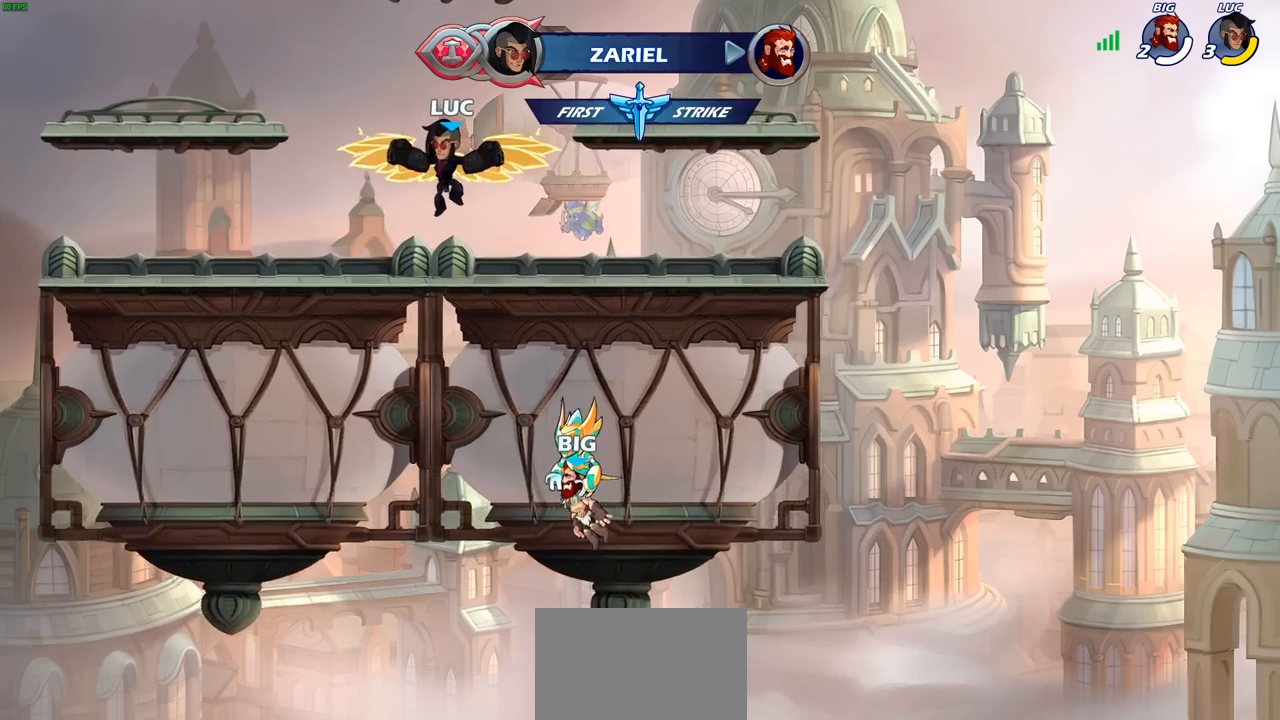
{"buttons": [], "left_stick": "center", "right_stick": "center", "events": []}
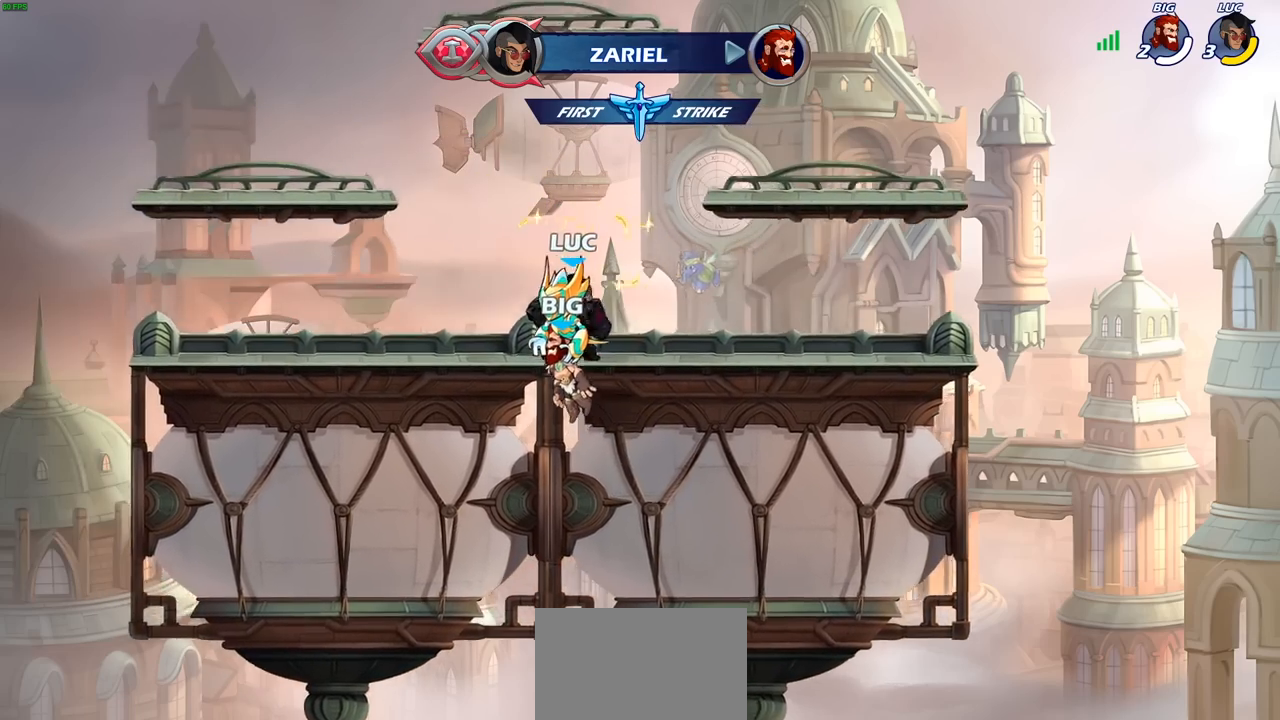
{"buttons": [], "left_stick": "center", "right_stick": "center", "events": [[17, "CIRCLE", "down"], [100, "CIRCLE", "up"]]}
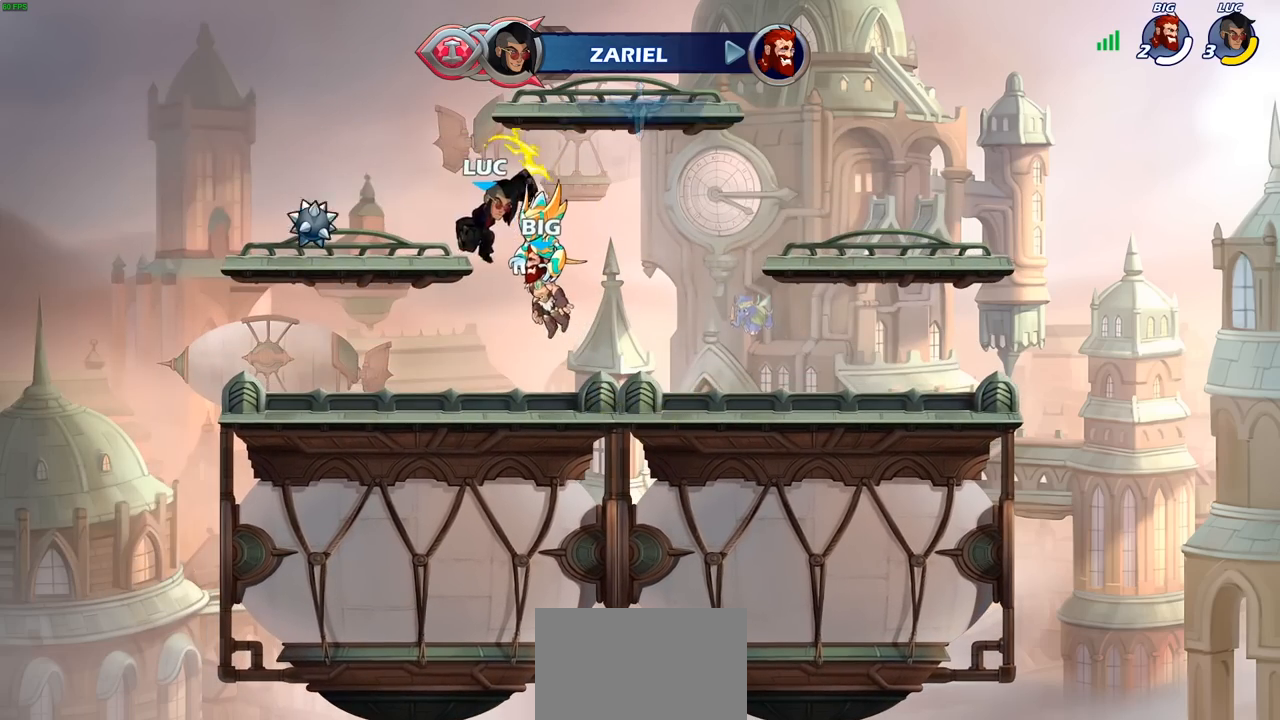
{"buttons": [], "left_stick": "center", "right_stick": "center", "events": [[350, "left_stick", "right"], [500, "left_stick", "center"]]}
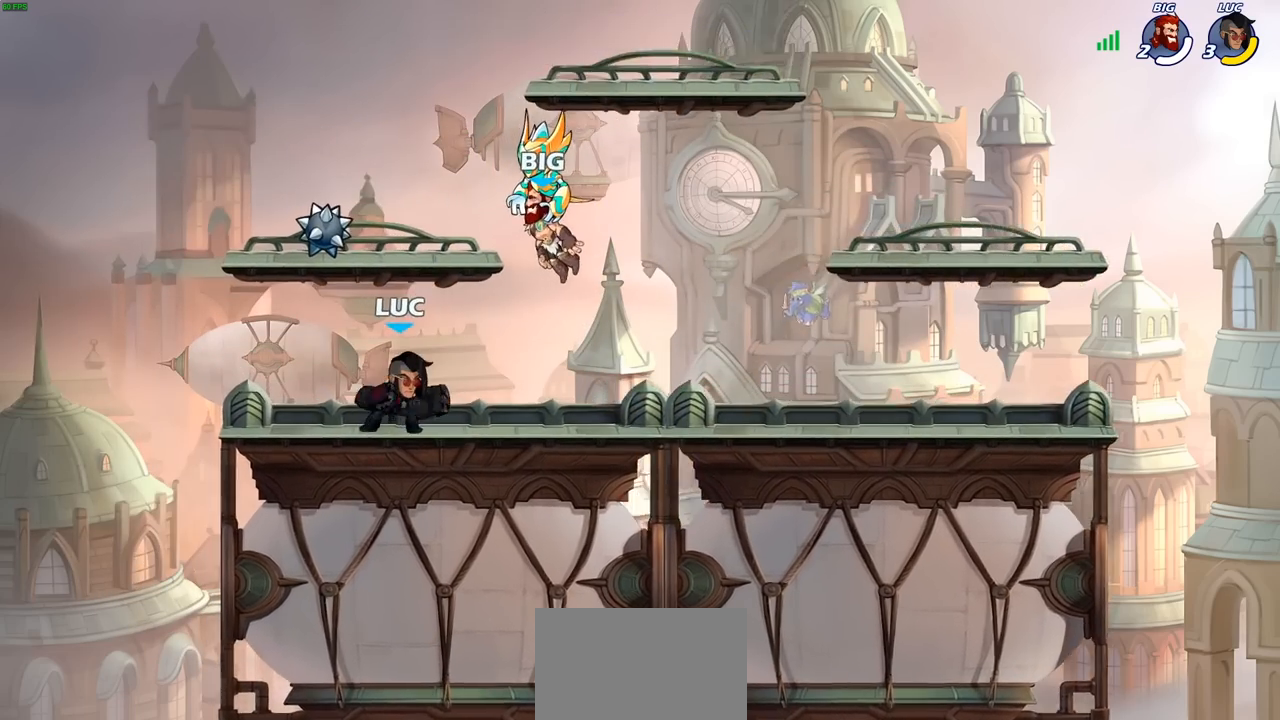
{"buttons": ["CIRCLE"], "left_stick": "center", "right_stick": "center", "events": [[17, "CIRCLE", "down"], [117, "CIRCLE", "up"], [483, "CIRCLE", "down"]]}
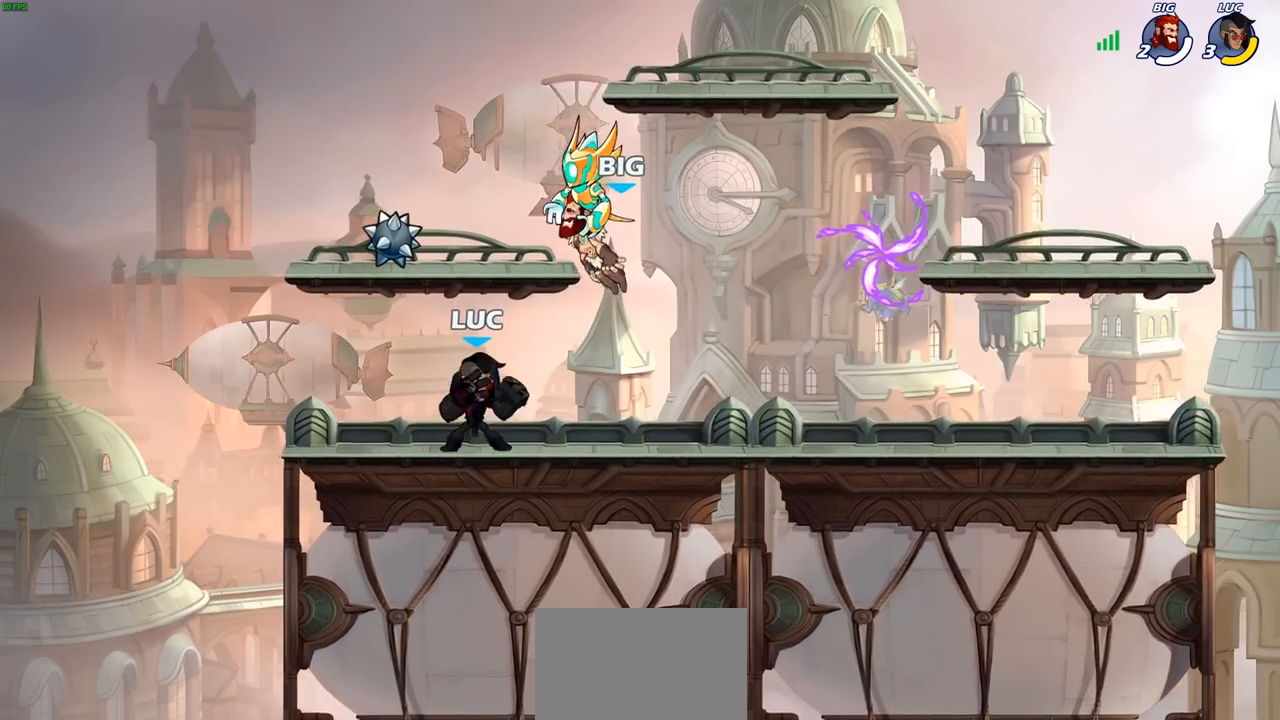
{"buttons": [], "left_stick": "center", "right_stick": "center", "events": [[83, "CIRCLE", "up"]]}
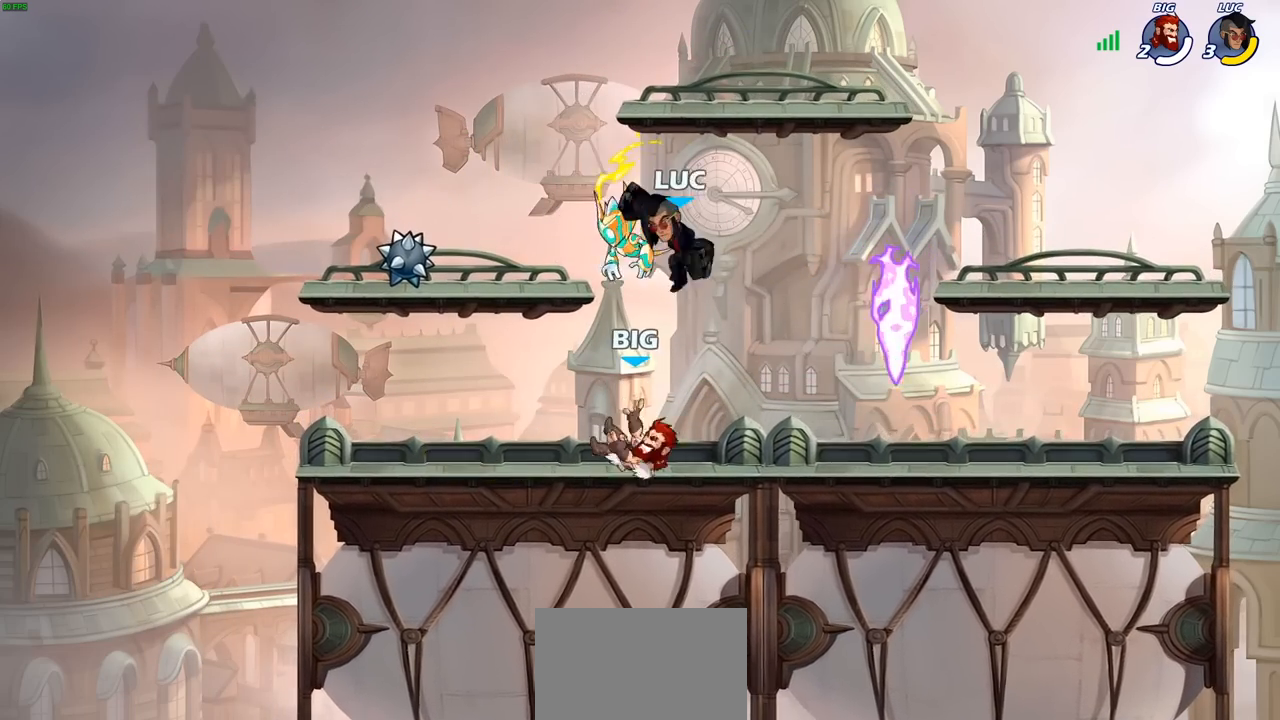
{"buttons": [], "left_stick": "up-right", "right_stick": "center", "events": [[150, "left_stick", "left"], [217, "left_stick", "up-left"], [467, "left_stick", "up-right"]]}
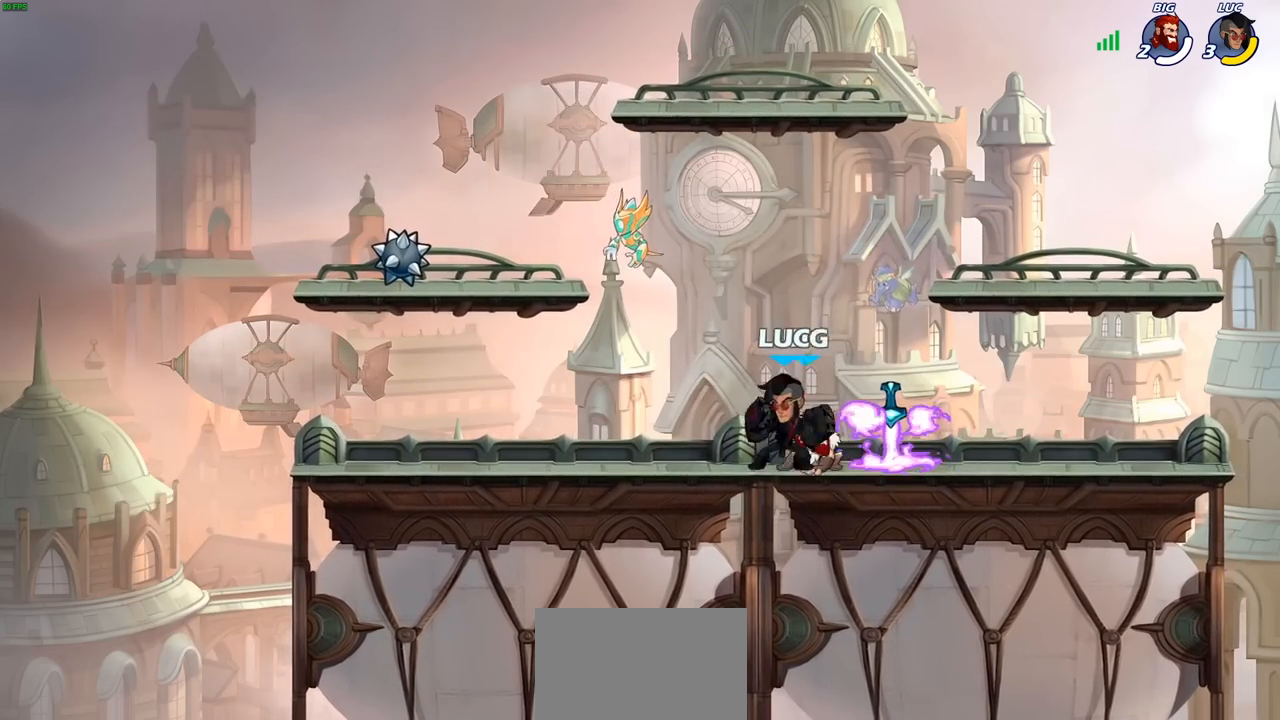
{"buttons": [], "left_stick": "center", "right_stick": "center", "events": [[50, "left_stick", "center"], [67, "SQUARE", "down"], [167, "SQUARE", "up"]]}
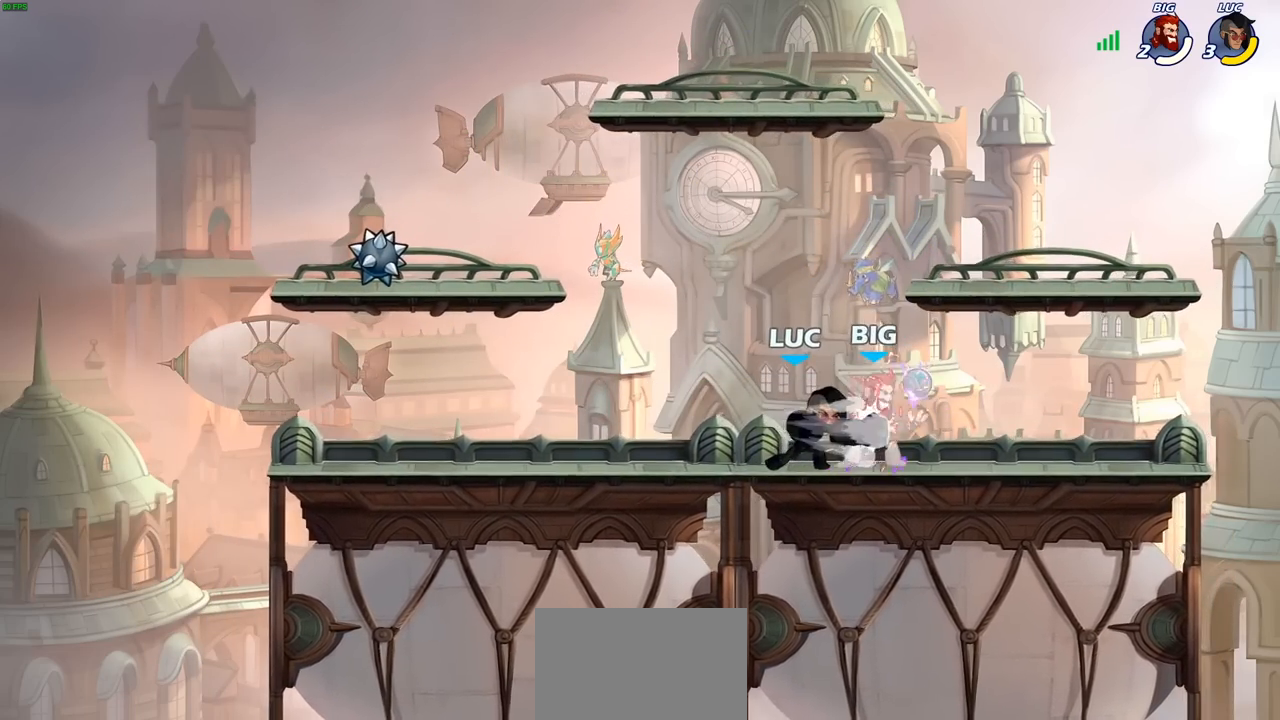
{"buttons": [], "left_stick": "center", "right_stick": "center", "events": []}
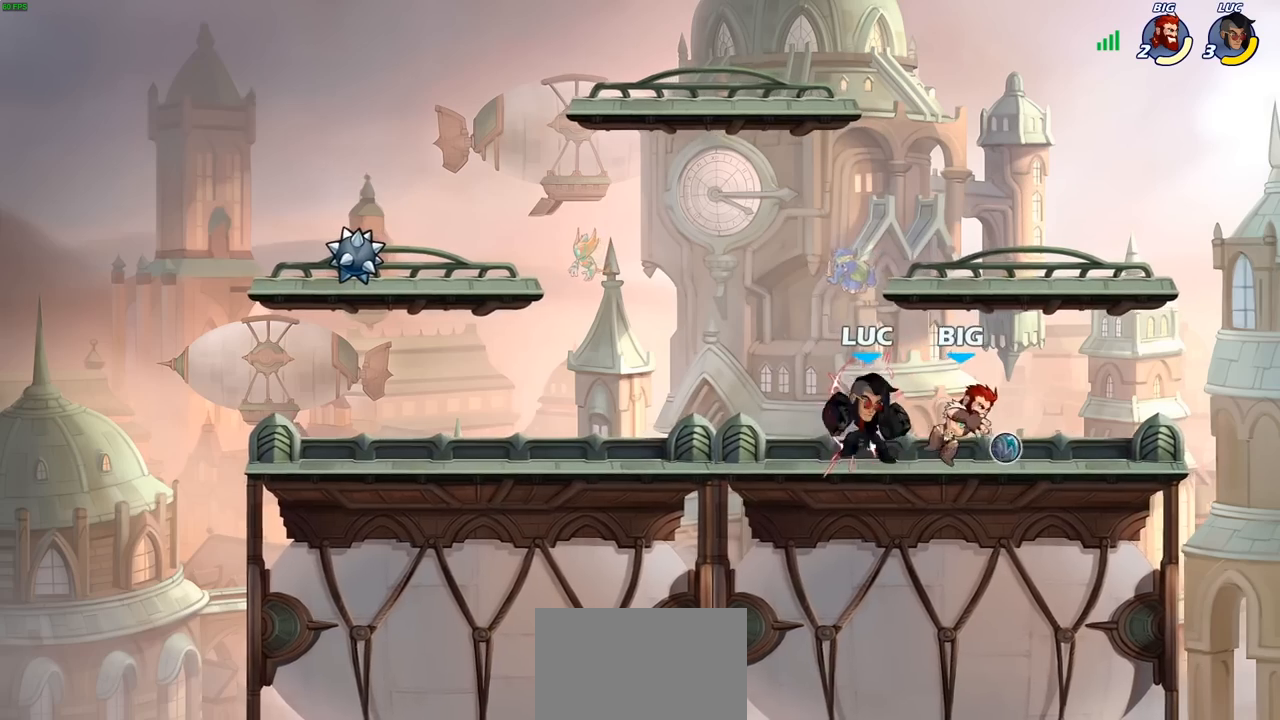
{"buttons": [], "left_stick": "center", "right_stick": "center", "events": [[33, "left_stick", "down"], [100, "SQUARE", "down"], [183, "SQUARE", "up"], [200, "left_stick", "center"]]}
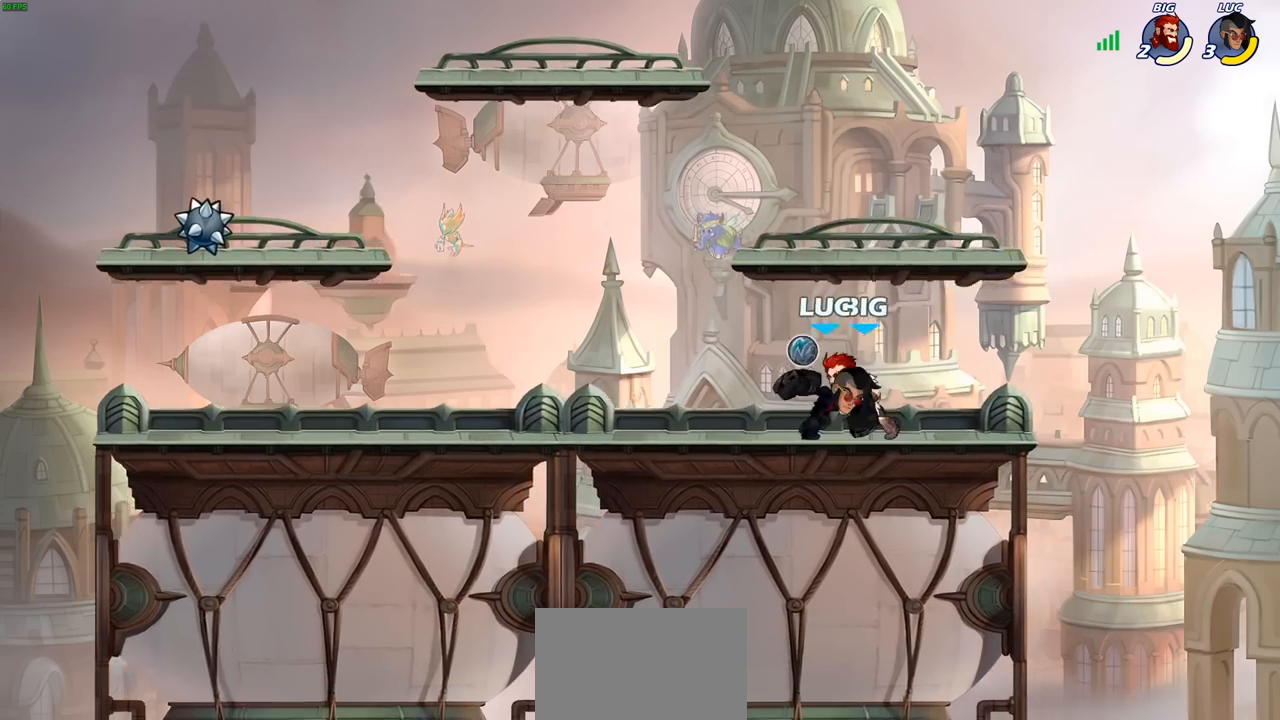
{"buttons": ["SQUARE"], "left_stick": "center", "right_stick": "center", "events": [[100, "SQUARE", "down"], [167, "SQUARE", "up"], [267, "SQUARE", "down"], [367, "SQUARE", "up"], [433, "SQUARE", "down"]]}
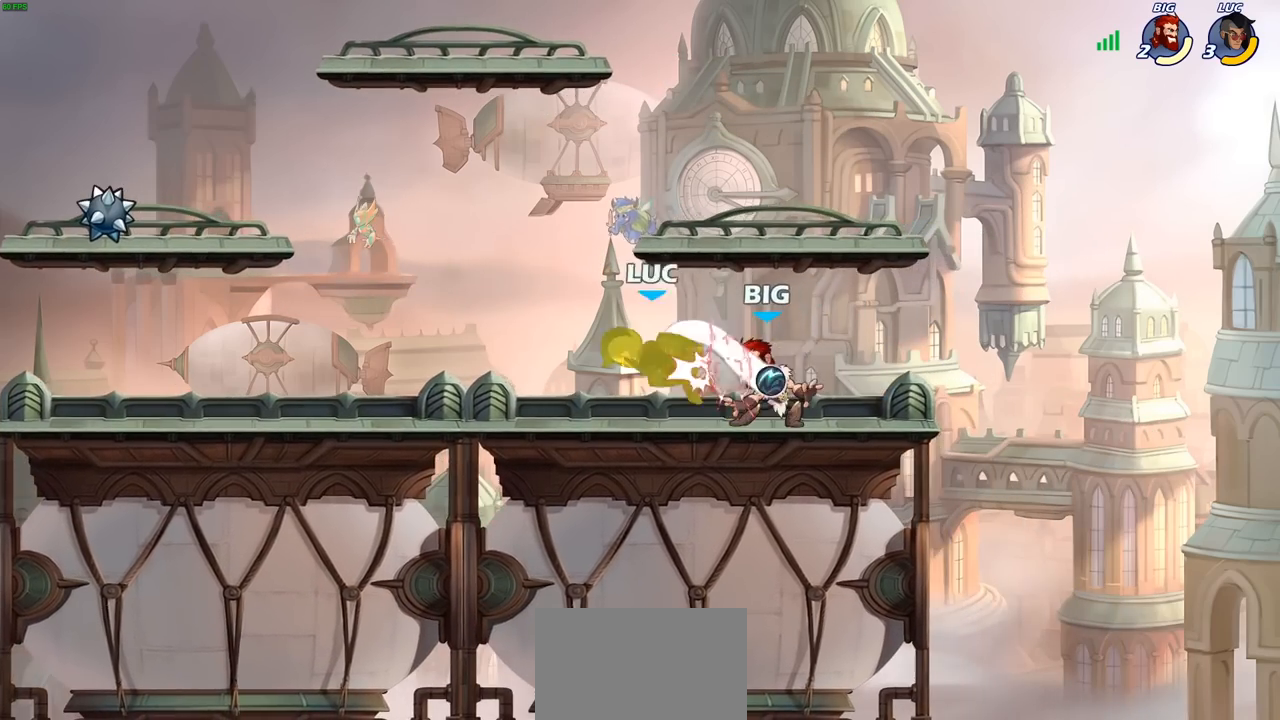
{"buttons": [], "left_stick": "up-left", "right_stick": "center", "events": [[33, "SQUARE", "up"], [133, "left_stick", "left"], [250, "left_stick", "up-left"], [283, "CROSS", "down"], [333, "R2", "down"], [433, "CROSS", "up"], [483, "R2", "up"]]}
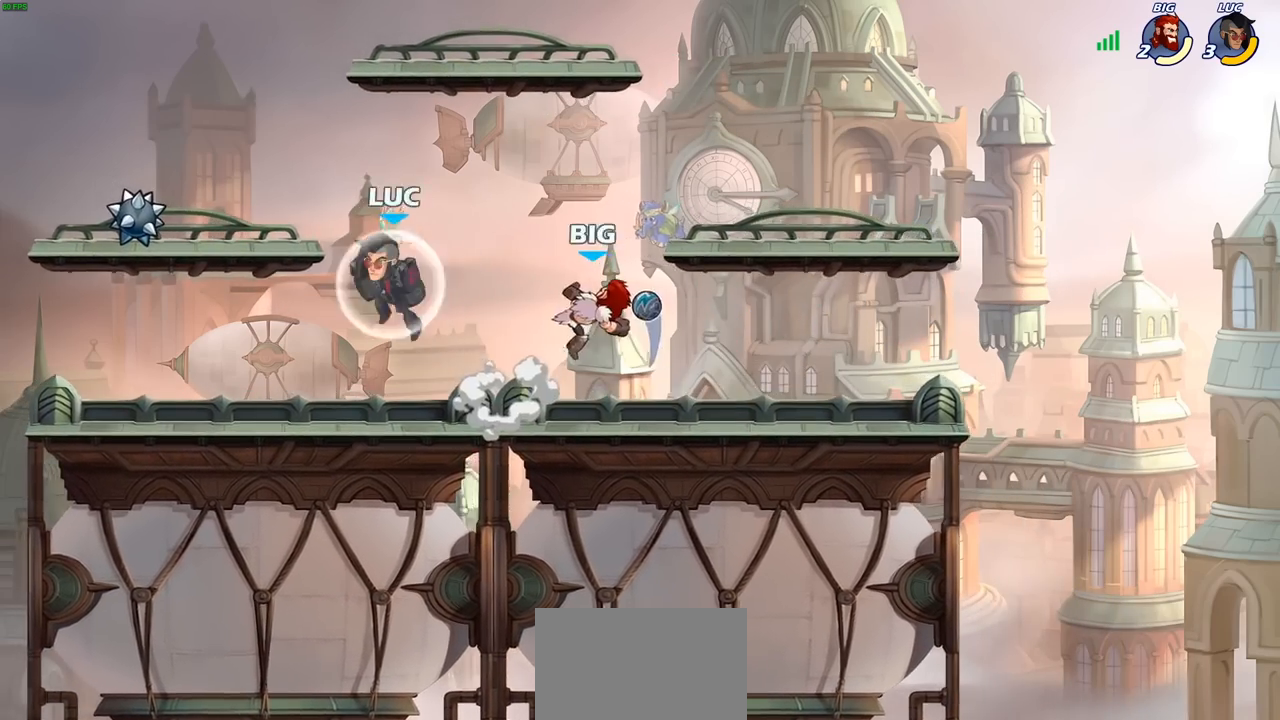
{"buttons": [], "left_stick": "center", "right_stick": "center", "events": [[50, "left_stick", "down-left"], [233, "left_stick", "down-right"], [333, "left_stick", "right"], [350, "SQUARE", "down"], [433, "SQUARE", "up"], [500, "left_stick", "center"]]}
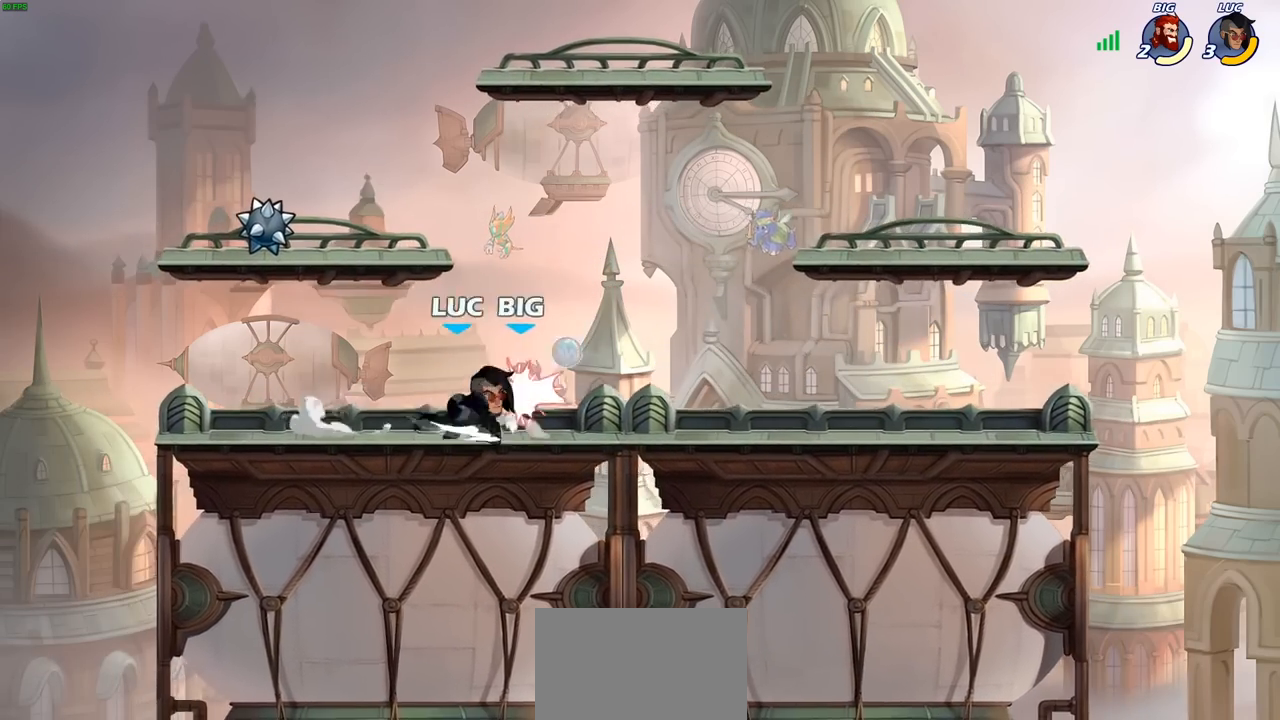
{"buttons": [], "left_stick": "center", "right_stick": "center", "events": [[367, "SQUARE", "down"], [450, "SQUARE", "up"]]}
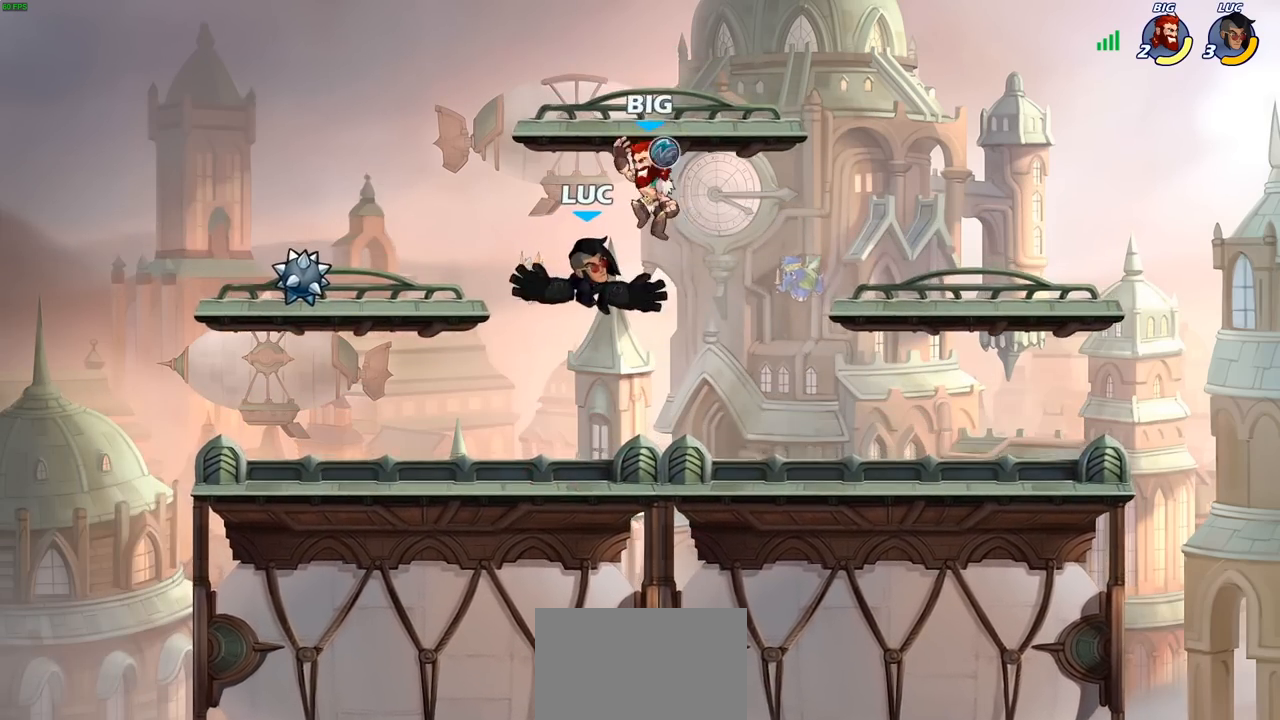
{"buttons": [], "left_stick": "center", "right_stick": "center", "events": []}
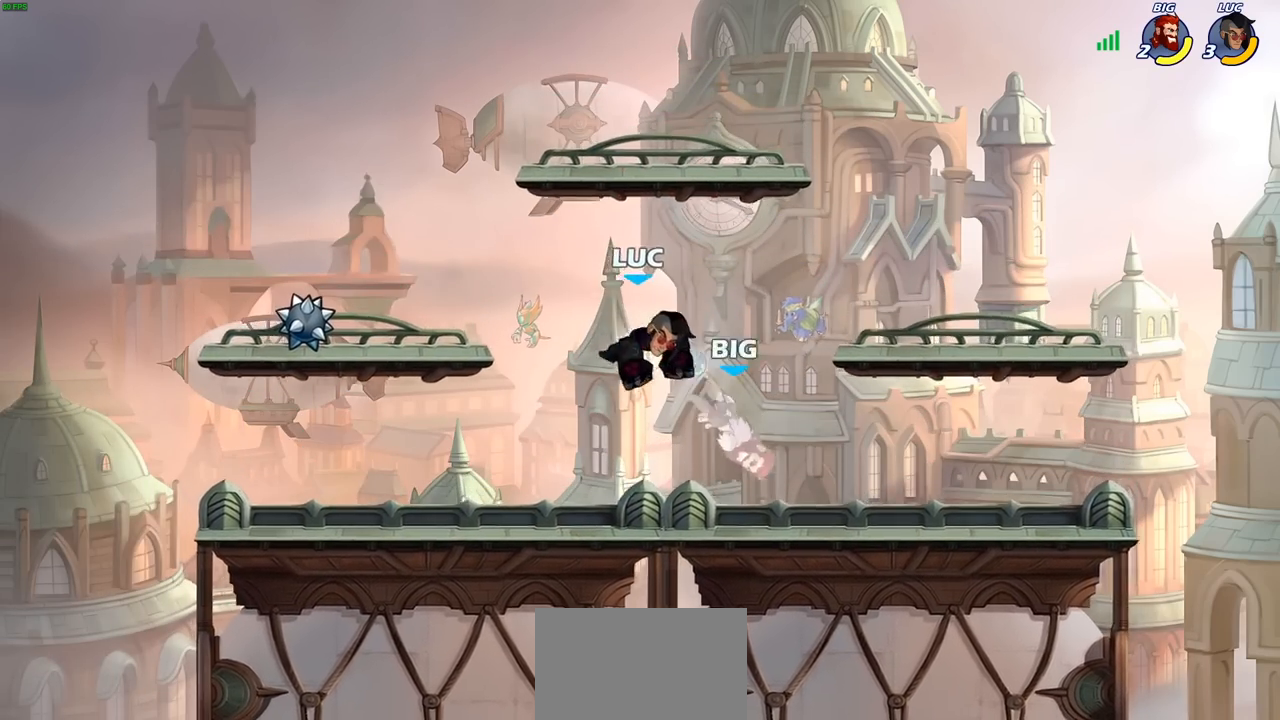
{"buttons": [], "left_stick": "center", "right_stick": "center", "events": [[100, "R2", "down"], [117, "left_stick", "down"], [167, "SQUARE", "down"], [217, "R2", "up"], [267, "SQUARE", "up"], [317, "left_stick", "center"]]}
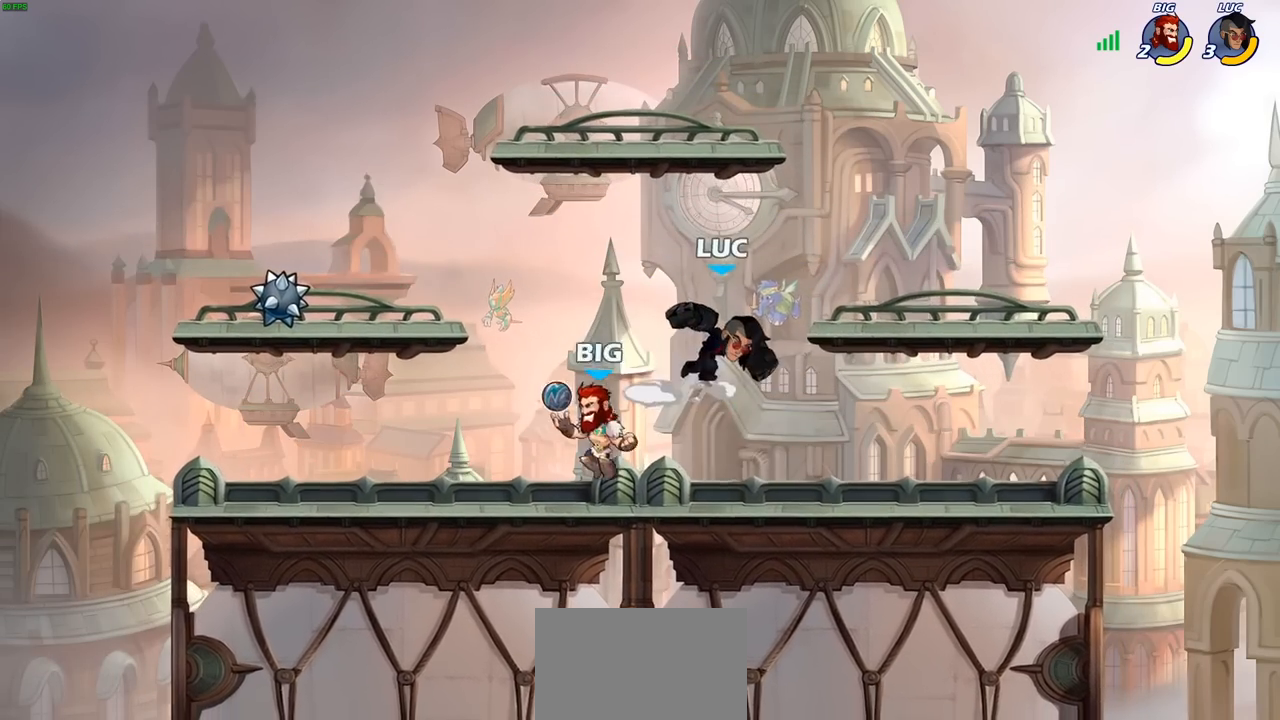
{"buttons": [], "left_stick": "left", "right_stick": "center", "events": [[183, "left_stick", "up-left"], [200, "CROSS", "down"], [367, "CROSS", "up"], [433, "left_stick", "left"]]}
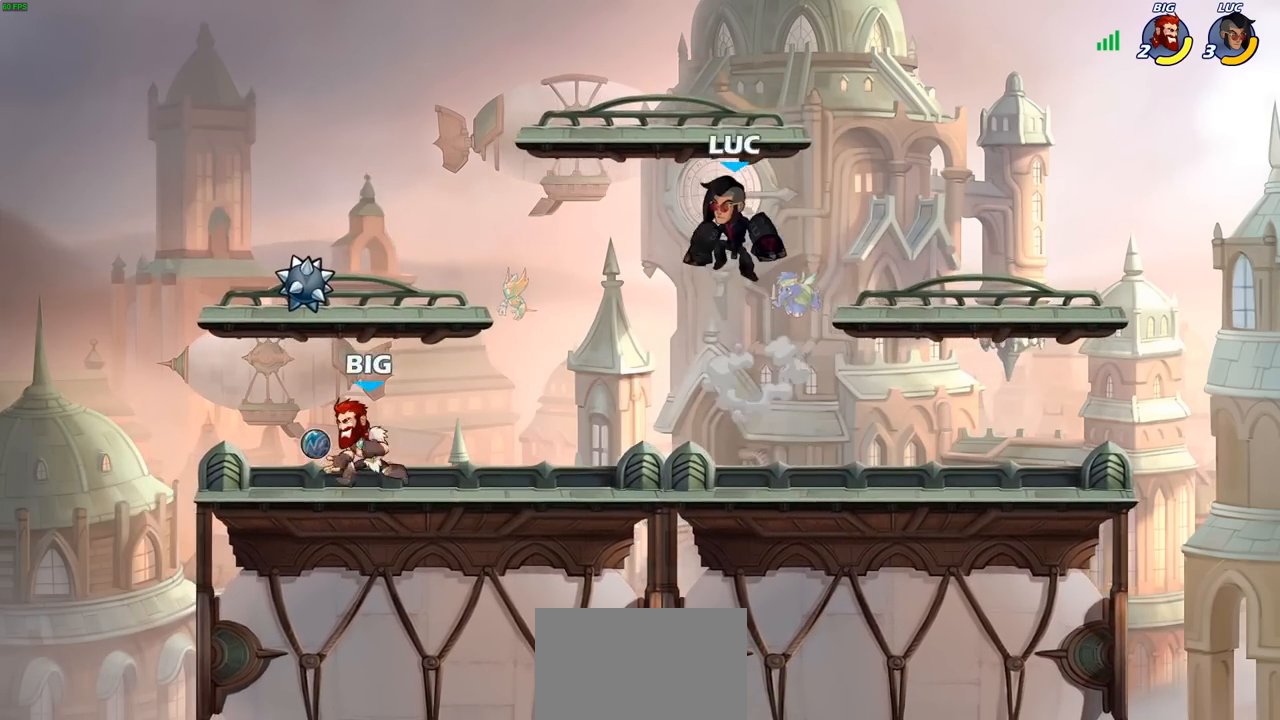
{"buttons": [], "left_stick": "right", "right_stick": "center", "events": [[267, "left_stick", "right"]]}
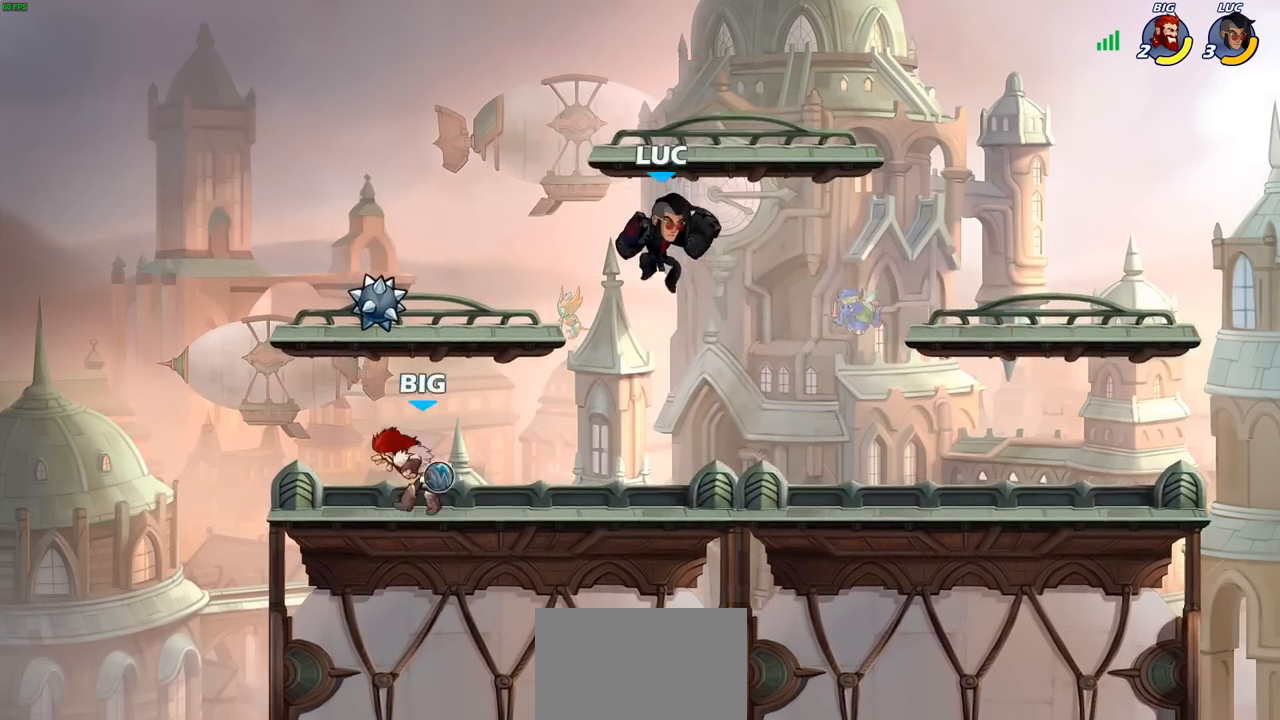
{"buttons": ["SQUARE"], "left_stick": "left", "right_stick": "center", "events": [[383, "left_stick", "left"], [467, "SQUARE", "down"]]}
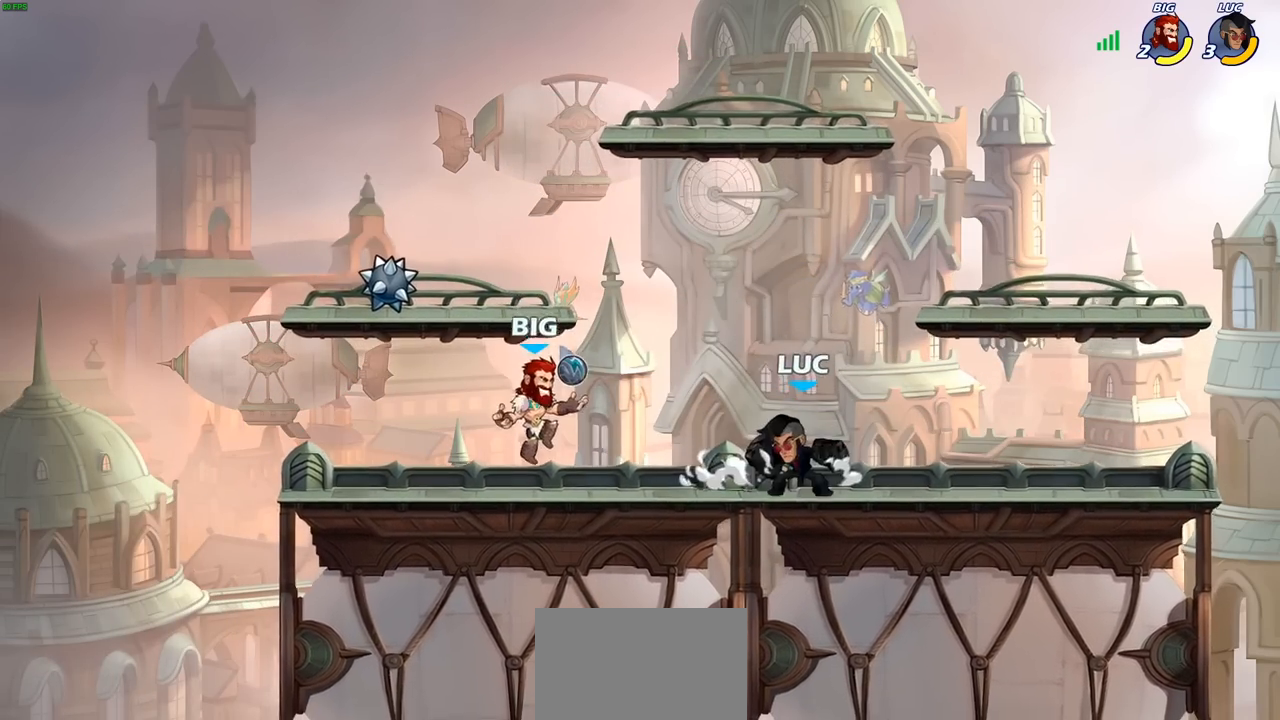
{"buttons": [], "left_stick": "center", "right_stick": "center", "events": [[50, "R2", "down"], [50, "SQUARE", "up"], [200, "left_stick", "center"], [250, "R2", "up"]]}
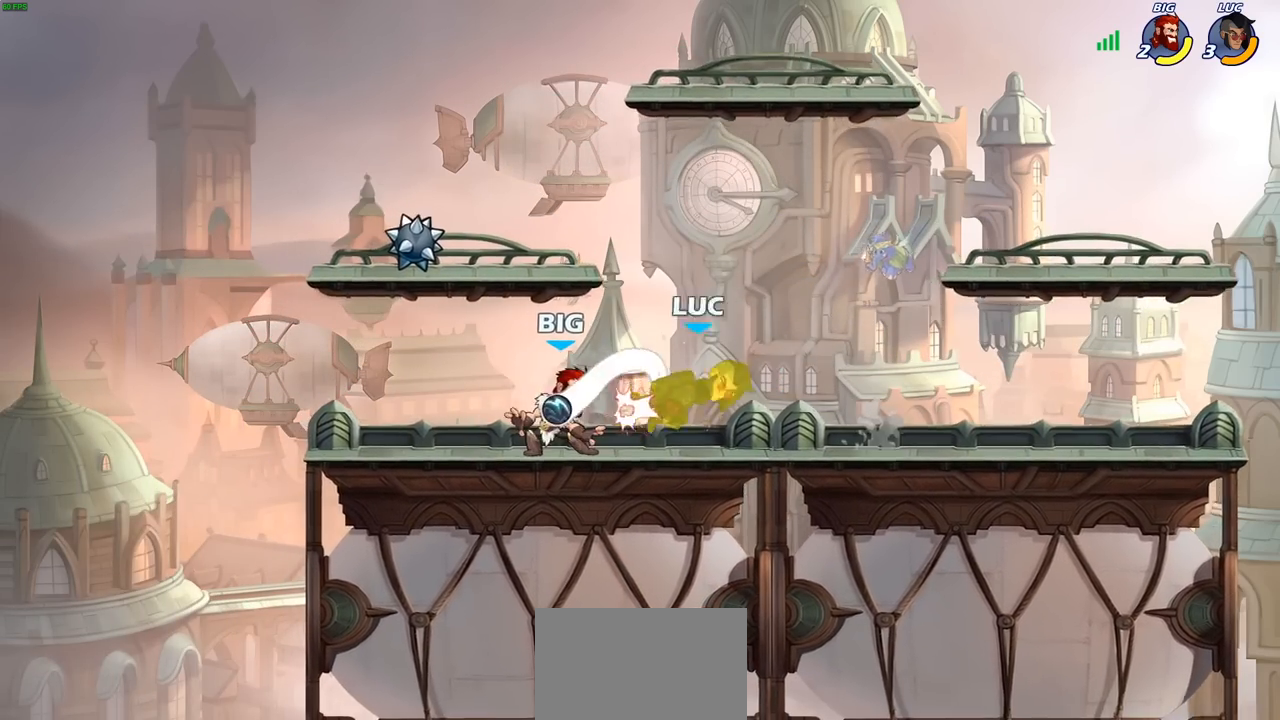
{"buttons": [], "left_stick": "up-right", "right_stick": "center", "events": [[300, "left_stick", "up-right"], [367, "CROSS", "down"], [450, "CROSS", "up"]]}
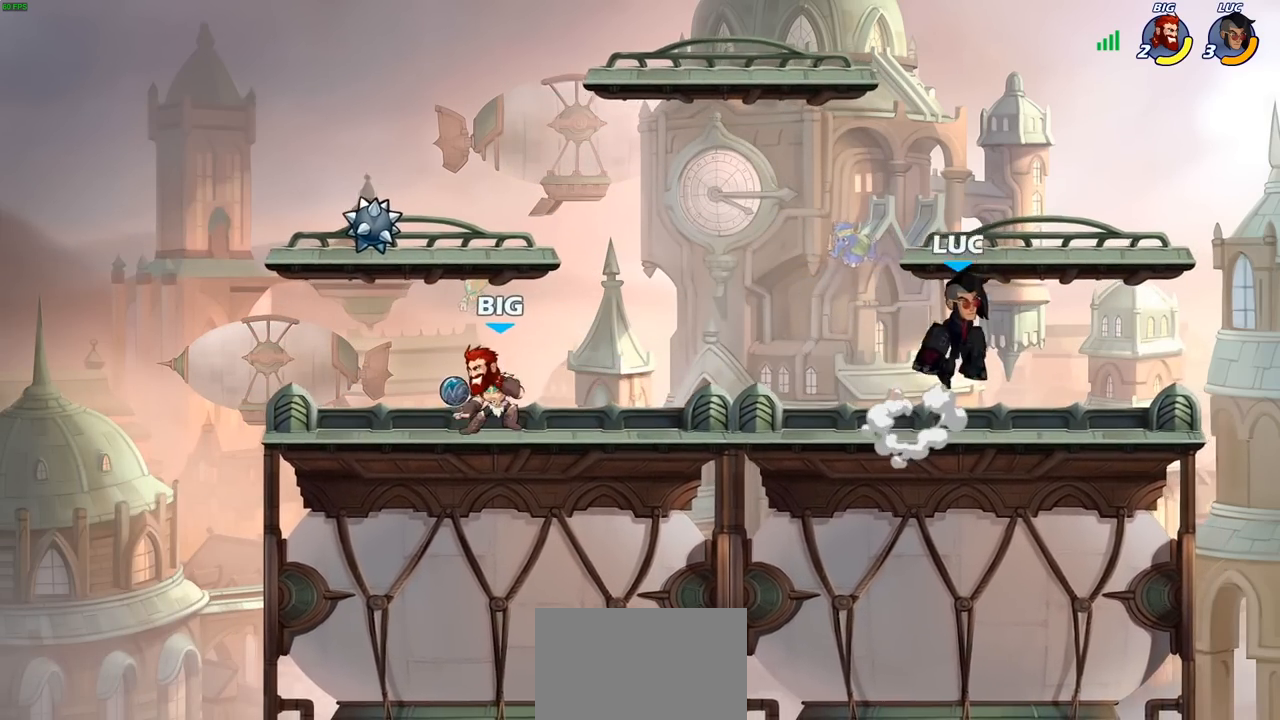
{"buttons": [], "left_stick": "right", "right_stick": "center", "events": [[50, "left_stick", "down-right"], [100, "left_stick", "down-left"], [350, "left_stick", "right"]]}
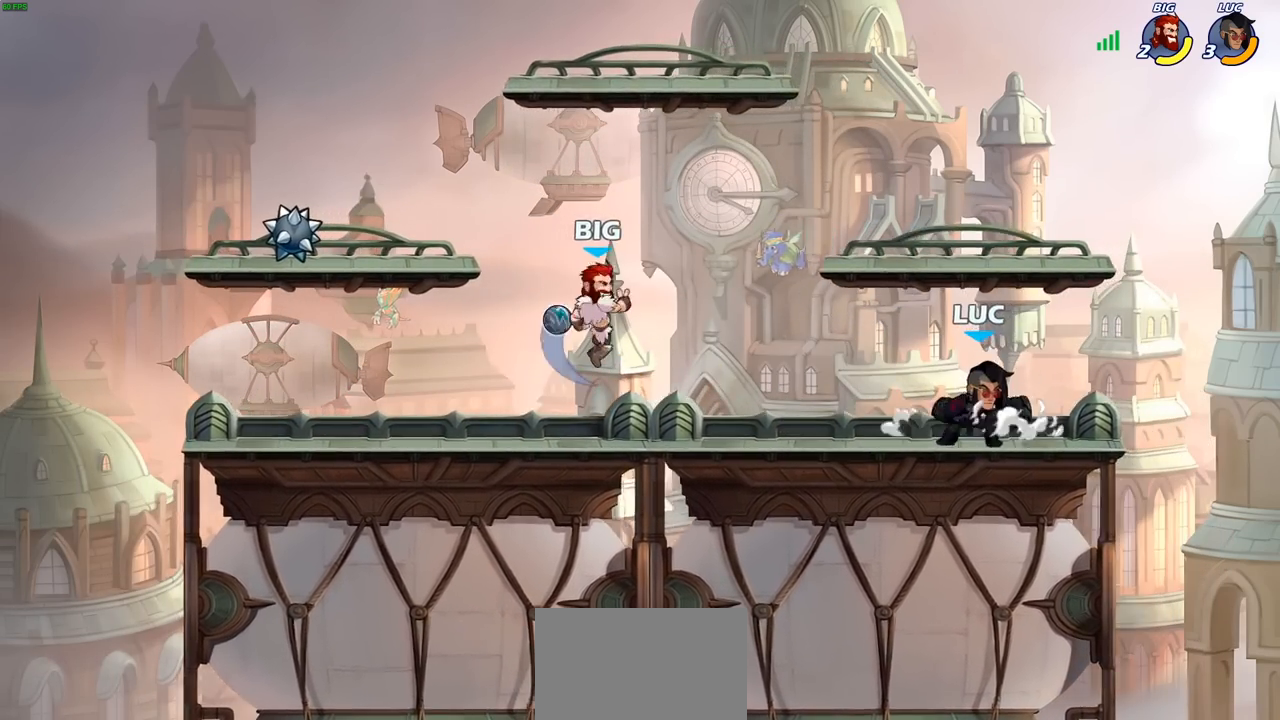
{"buttons": [], "left_stick": "left", "right_stick": "center", "events": [[33, "left_stick", "left"], [167, "R2", "down"], [233, "CIRCLE", "down"], [283, "R2", "up"], [317, "CIRCLE", "up"]]}
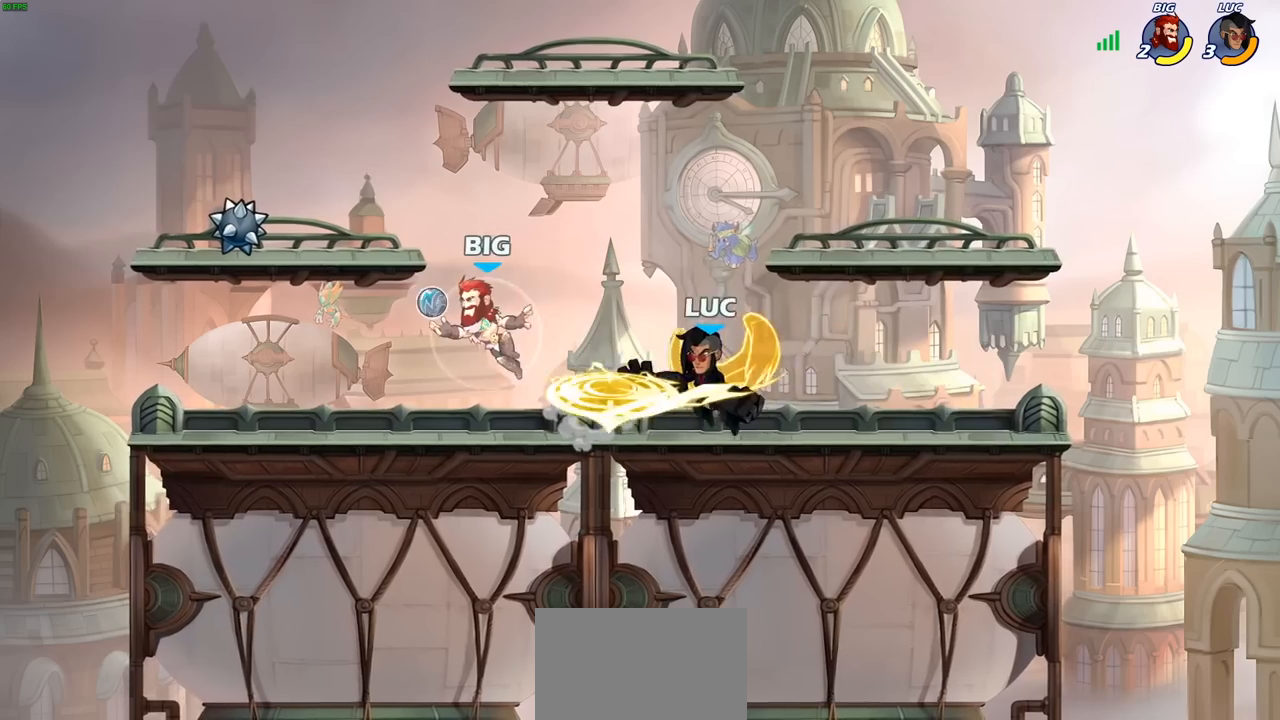
{"buttons": [], "left_stick": "center", "right_stick": "center", "events": [[50, "left_stick", "center"]]}